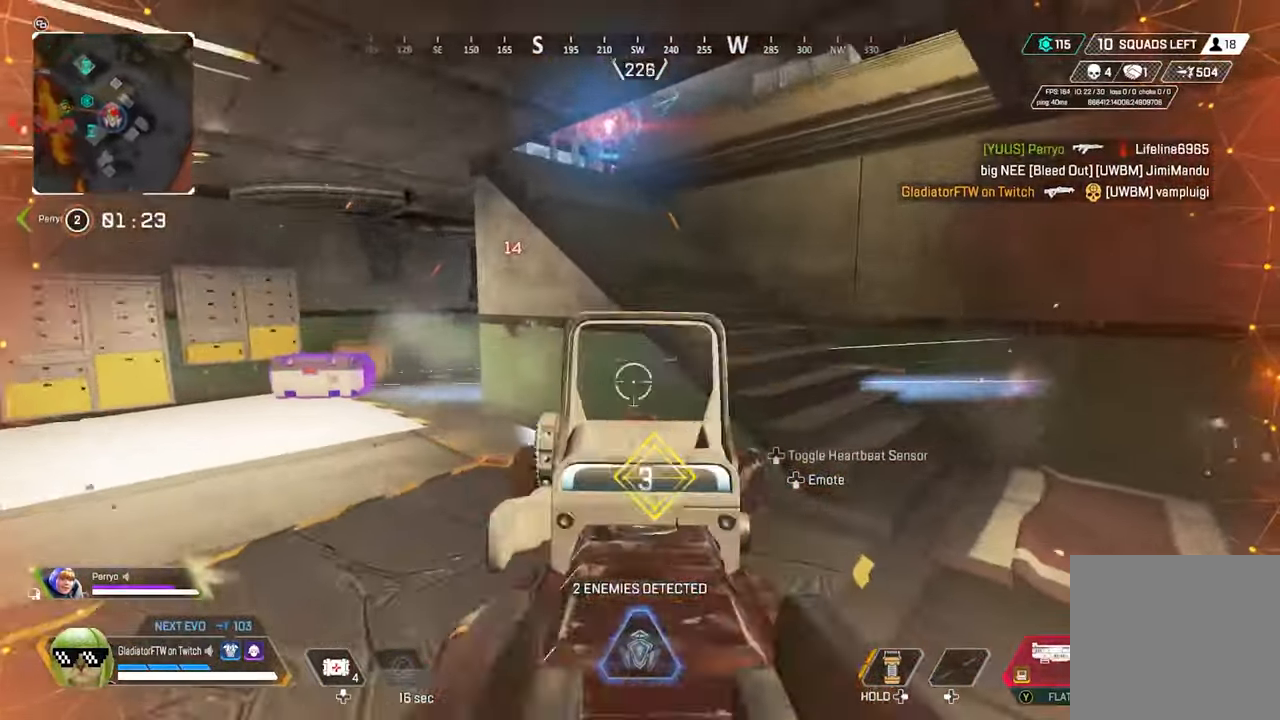
Gameplay with a controller (Xbox layout); each line is a JSON object with the inputs held at the frame after it. "events" lists button and stick changes between this image and that frame as [ms after this image, input, new state], when the widget could be followed in between.
{"buttons": [], "left_stick": "right", "right_stick": "center", "events": [[117, "L2", "up"], [117, "right_stick", "up-right"], [150, "left_stick", "down"], [384, "right_stick", "center"], [434, "left_stick", "right"]]}
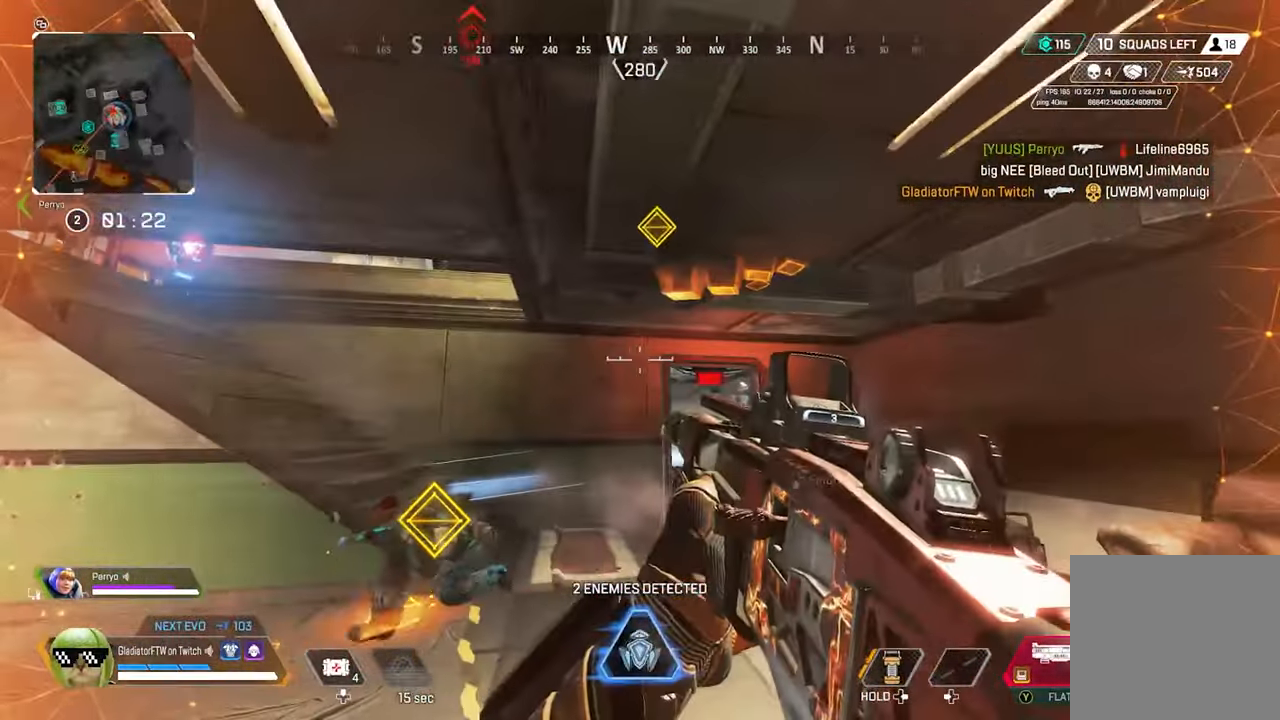
{"buttons": [], "left_stick": "up-right", "right_stick": "left", "events": [[117, "left_stick", "up-right"], [134, "right_stick", "left"], [300, "L3", "down"], [450, "L3", "up"]]}
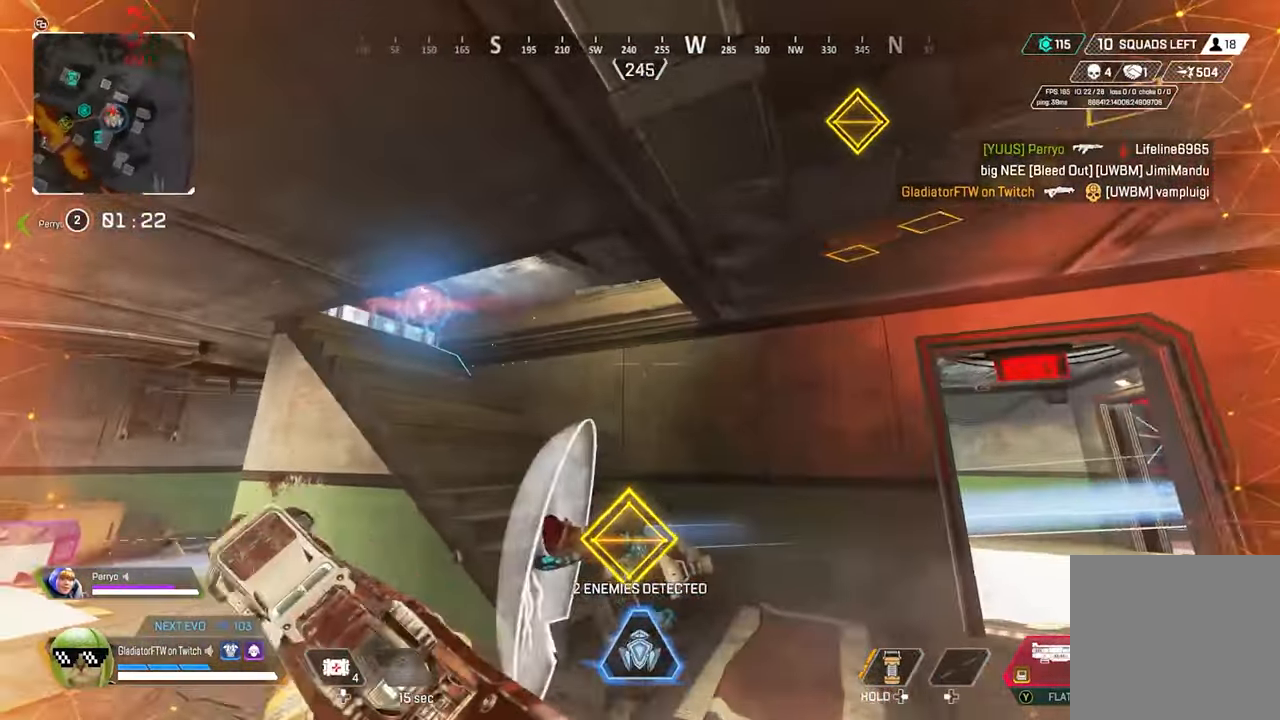
{"buttons": [], "left_stick": "up", "right_stick": "up-right", "events": [[34, "right_stick", "up-left"], [284, "left_stick", "up"], [334, "right_stick", "up-right"]]}
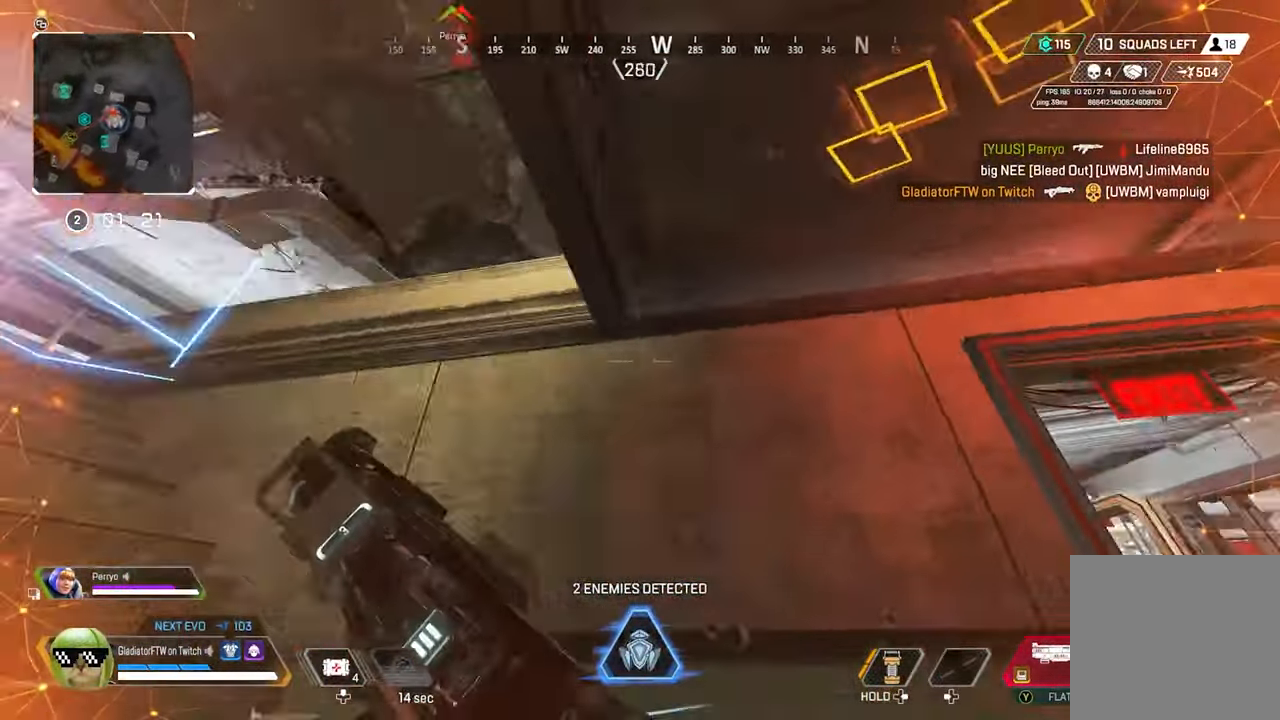
{"buttons": [], "left_stick": "down", "right_stick": "down-right", "events": [[34, "left_stick", "up-left"], [117, "right_stick", "right"], [184, "left_stick", "left"], [367, "left_stick", "down"], [367, "right_stick", "down-right"]]}
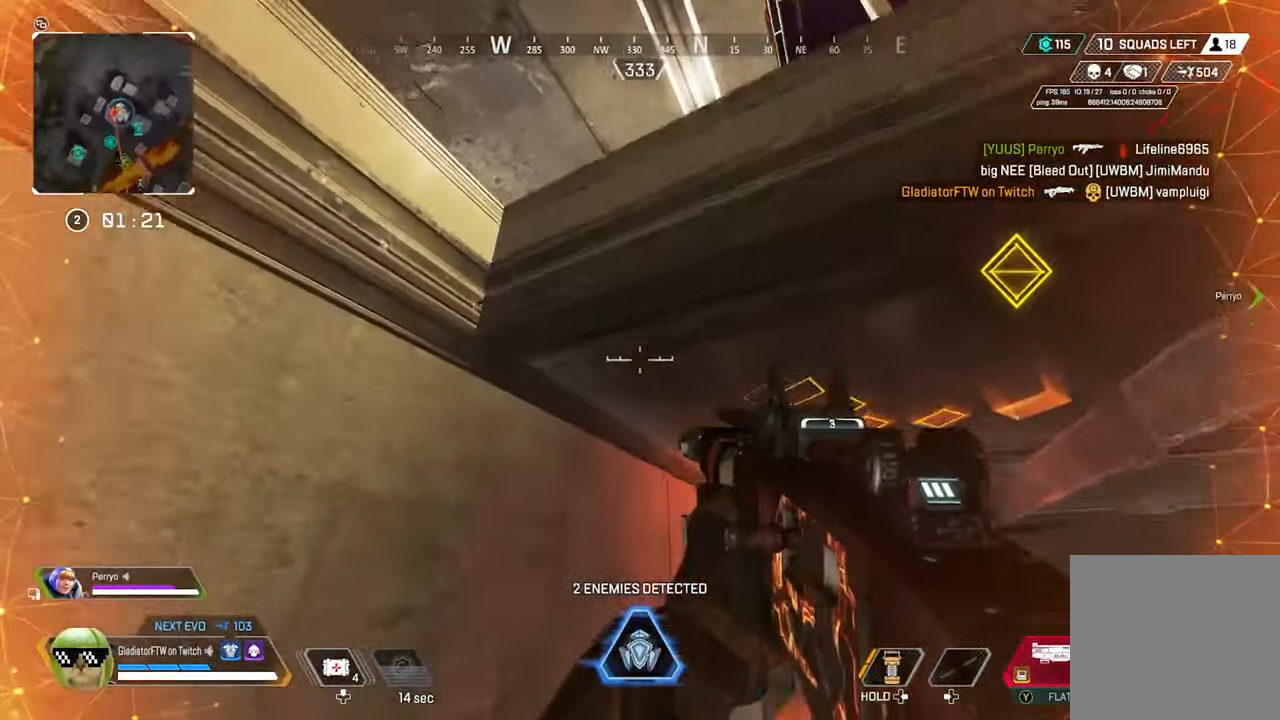
{"buttons": [], "left_stick": "down", "right_stick": "center", "events": [[417, "right_stick", "center"]]}
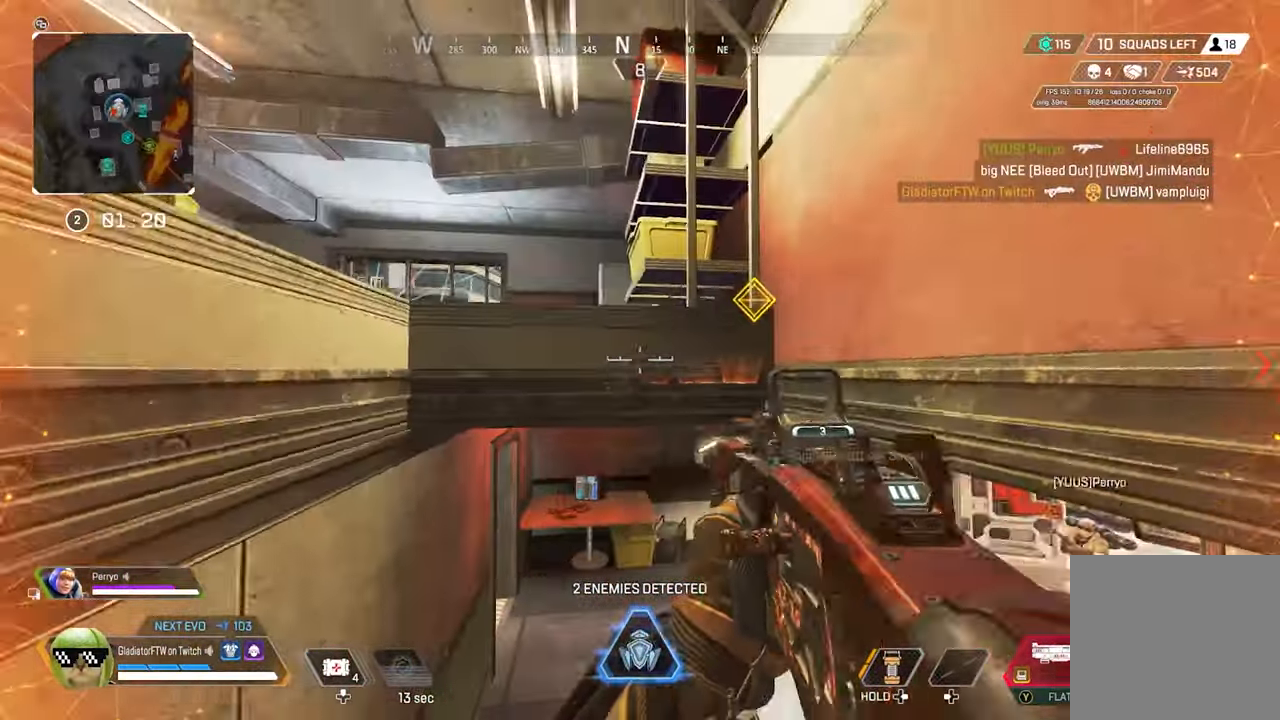
{"buttons": ["L2"], "left_stick": "down", "right_stick": "down", "events": [[17, "L2", "down"], [400, "right_stick", "down"]]}
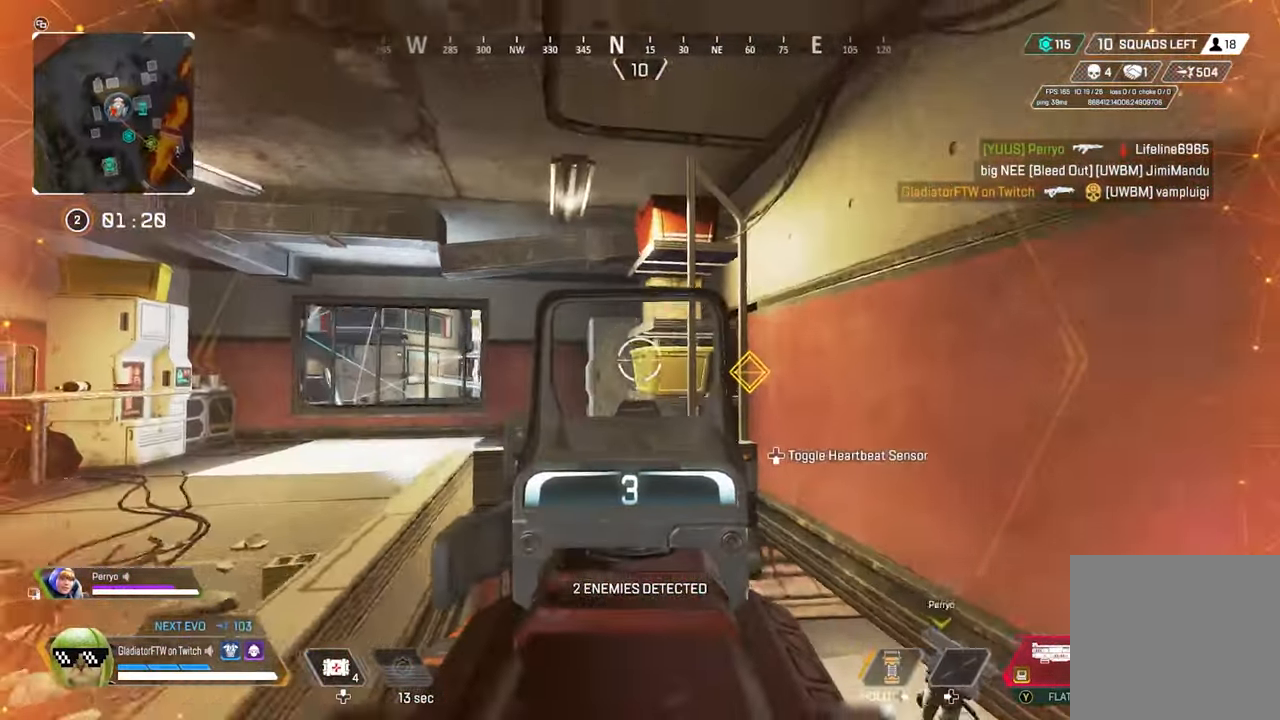
{"buttons": ["L2"], "left_stick": "down-left", "right_stick": "center", "events": [[67, "right_stick", "down-right"], [117, "left_stick", "down-left"], [334, "left_stick", "left"], [467, "right_stick", "center"], [500, "left_stick", "down-left"]]}
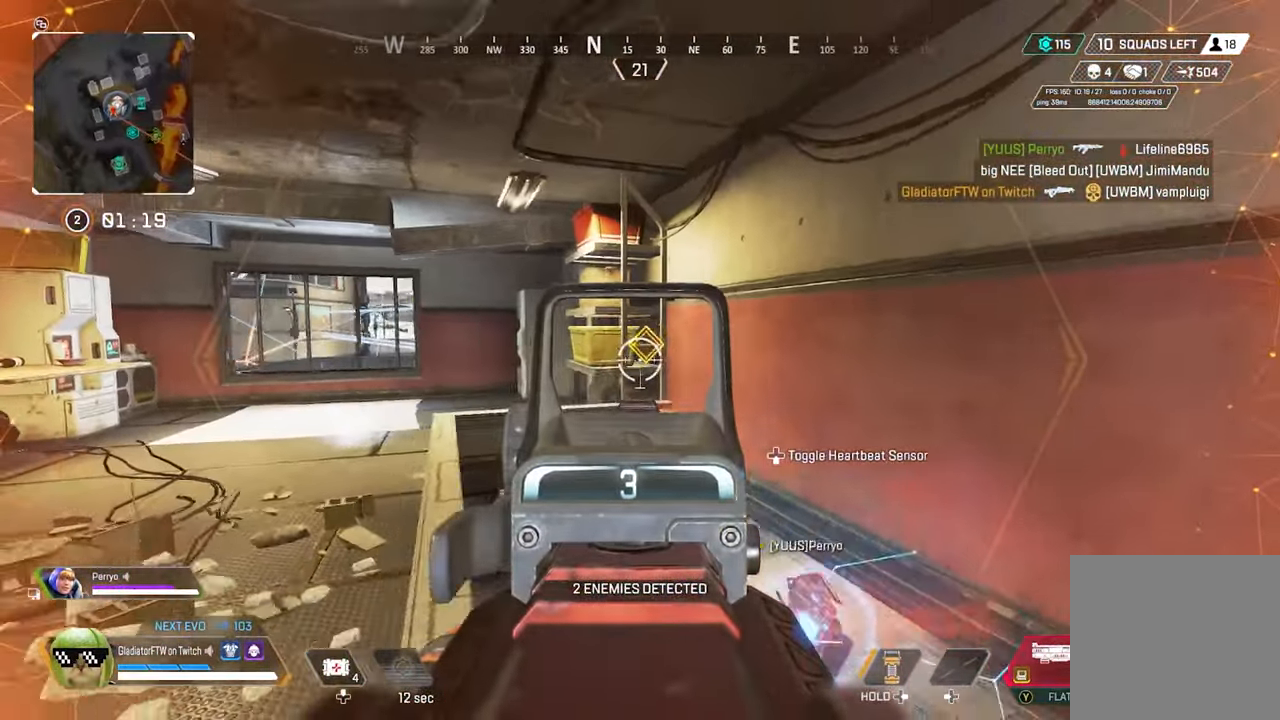
{"buttons": ["L2"], "left_stick": "left", "right_stick": "up-left", "events": [[250, "left_stick", "left"], [400, "right_stick", "up-left"]]}
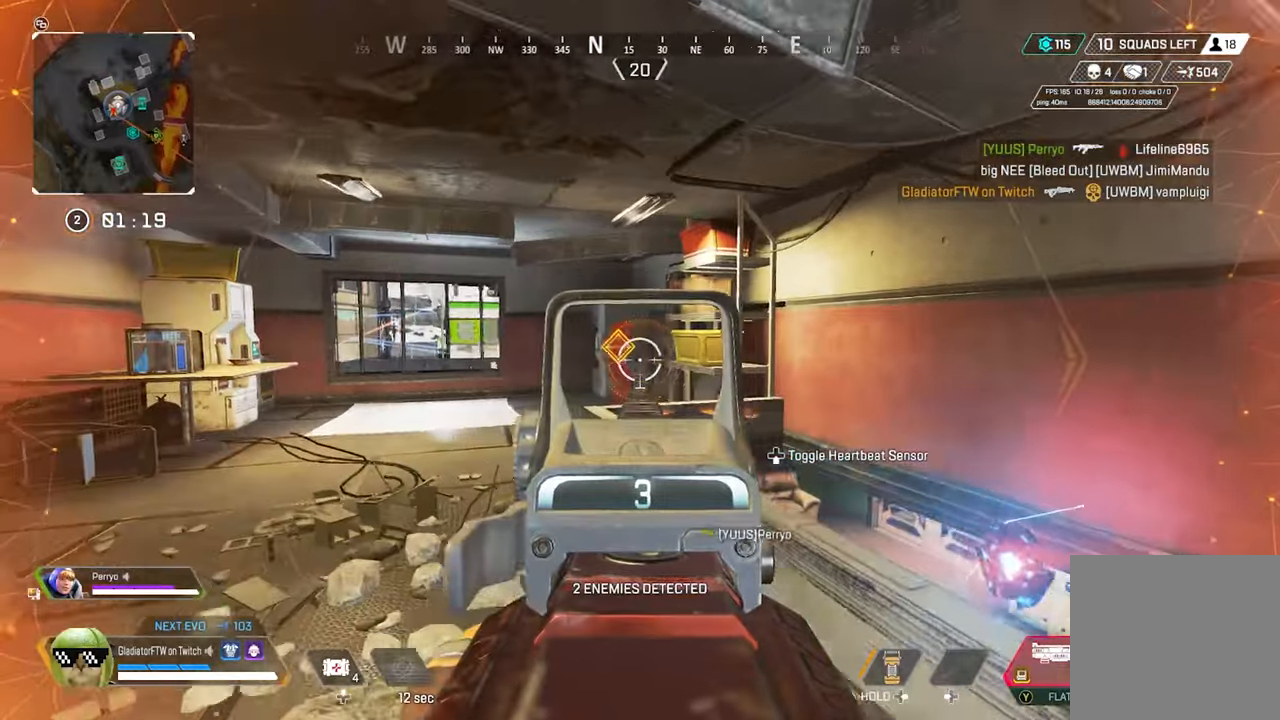
{"buttons": ["L2"], "left_stick": "up-left", "right_stick": "center", "events": [[100, "R2", "down"], [100, "left_stick", "up-right"], [166, "right_stick", "down-left"], [233, "left_stick", "right"], [316, "R2", "up"], [333, "right_stick", "center"], [433, "left_stick", "up-left"]]}
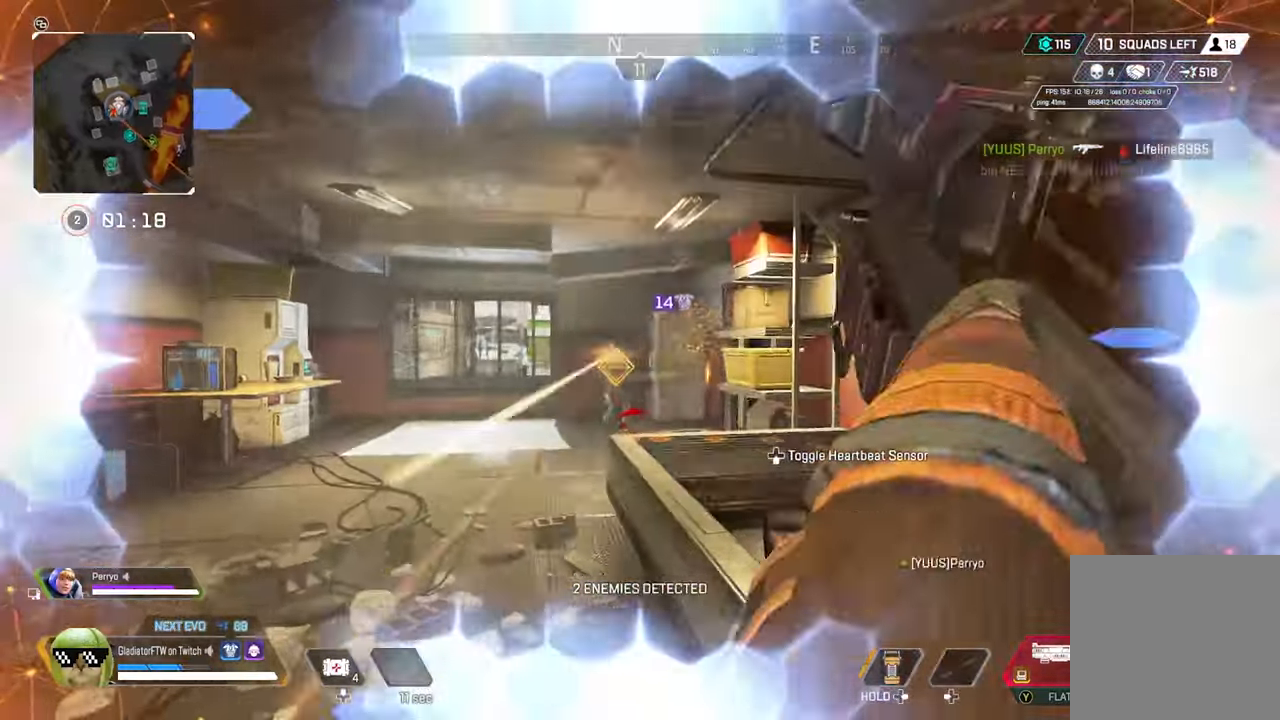
{"buttons": ["L2", "R2"], "left_stick": "up-right", "right_stick": "center", "events": [[66, "right_stick", "right"], [183, "right_stick", "center"], [316, "right_stick", "down-left"], [416, "left_stick", "up-right"], [433, "R2", "down"], [450, "right_stick", "center"]]}
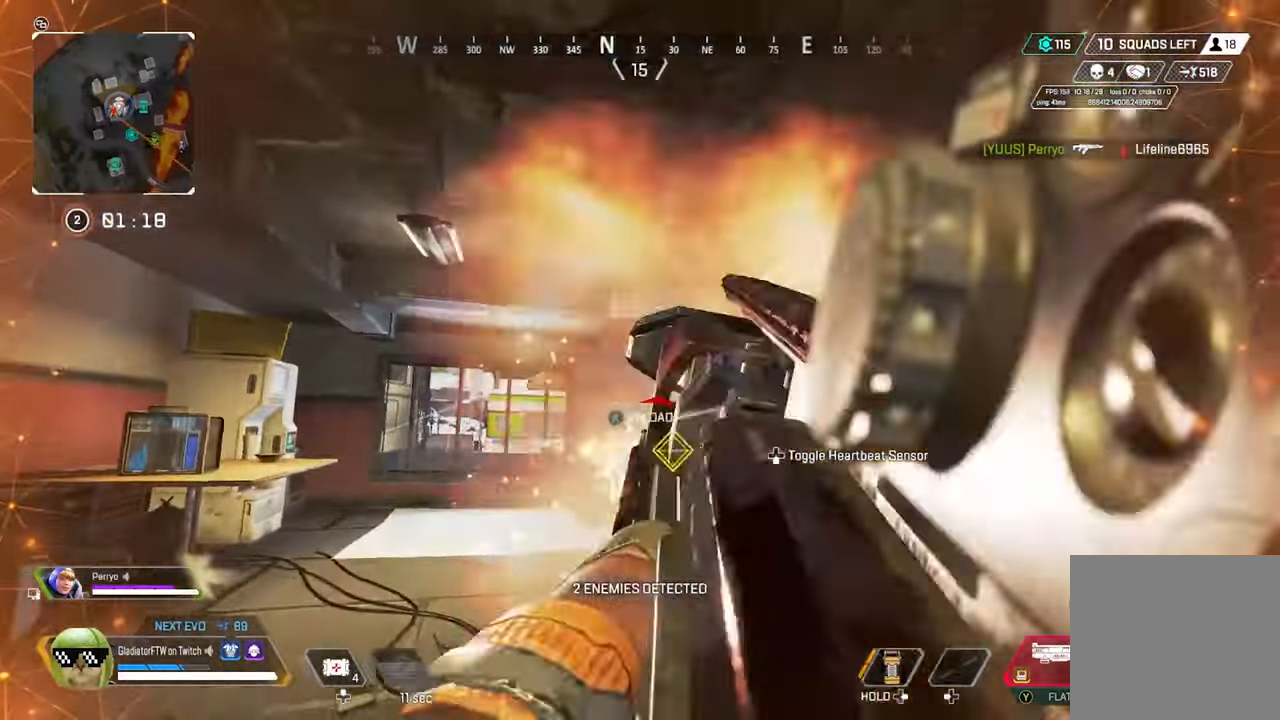
{"buttons": ["L2"], "left_stick": "left", "right_stick": "right", "events": [[33, "left_stick", "right"], [83, "right_stick", "down-right"], [100, "R2", "up"], [150, "right_stick", "center"], [183, "L2", "up"], [266, "left_stick", "left"], [316, "right_stick", "right"], [466, "L2", "down"]]}
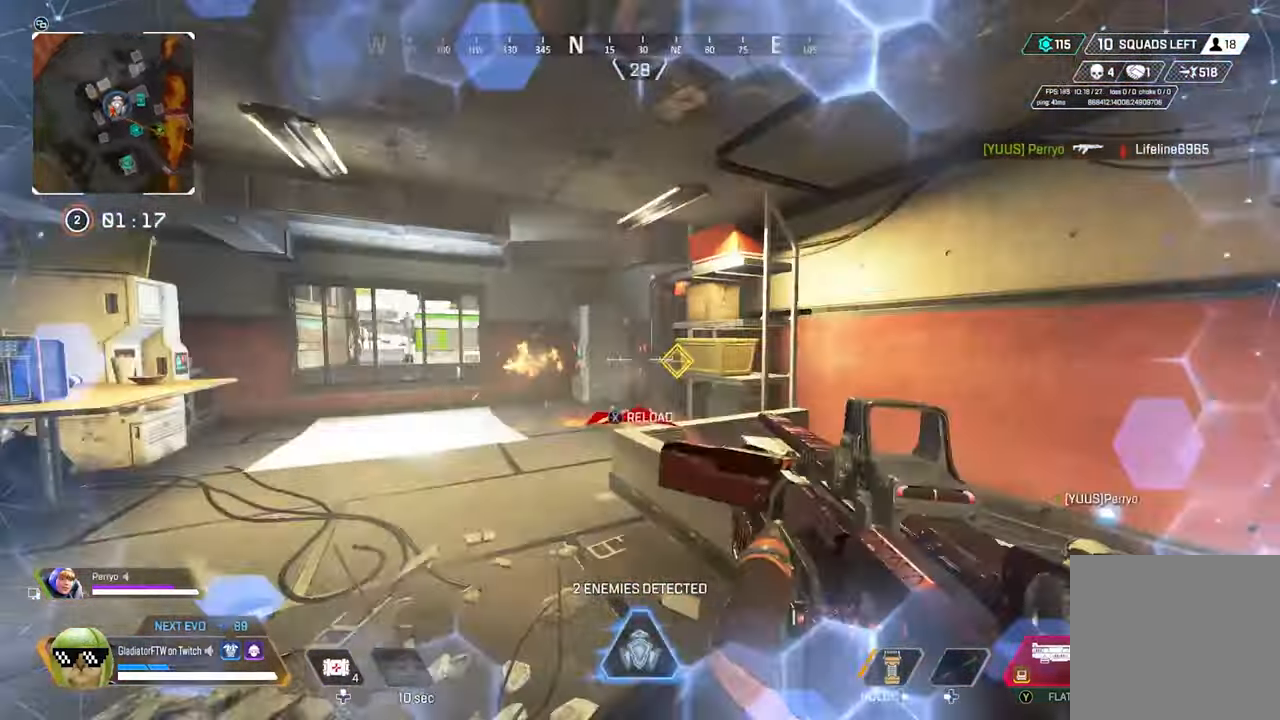
{"buttons": ["L2"], "left_stick": "up-left", "right_stick": "right", "events": [[83, "left_stick", "up-left"]]}
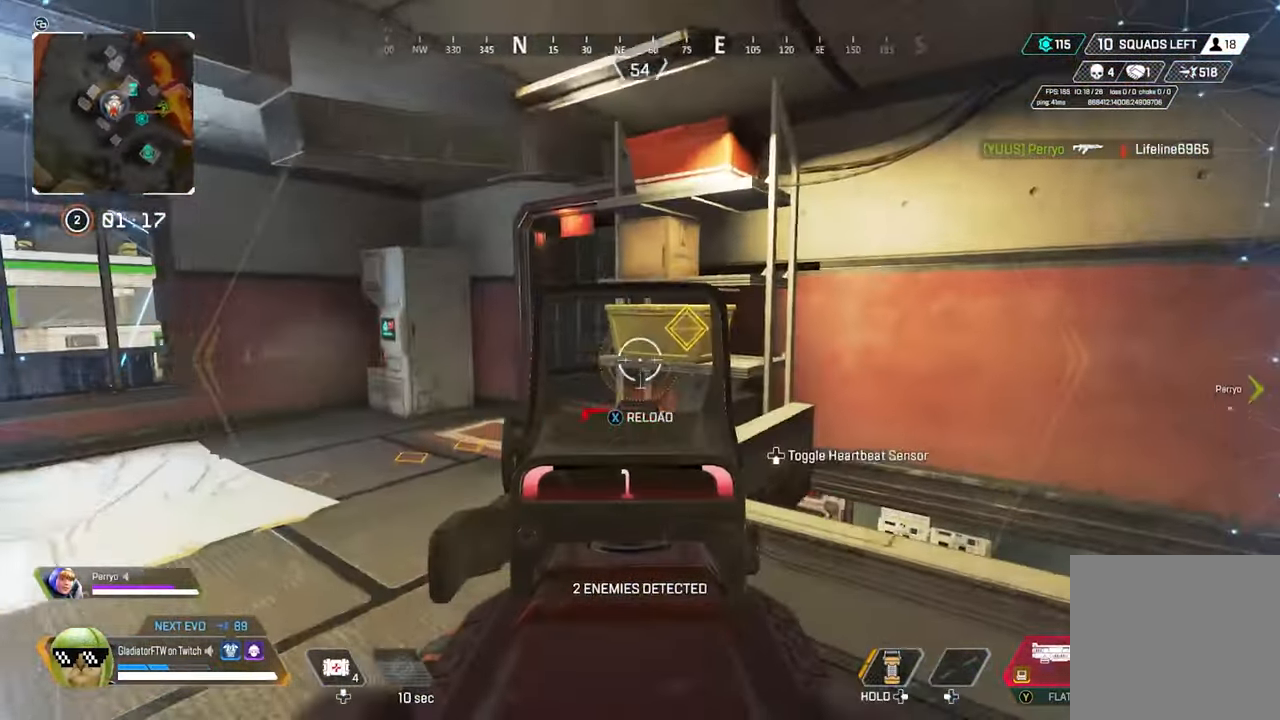
{"buttons": ["L2"], "left_stick": "up-left", "right_stick": "left", "events": [[316, "right_stick", "center"], [383, "right_stick", "left"]]}
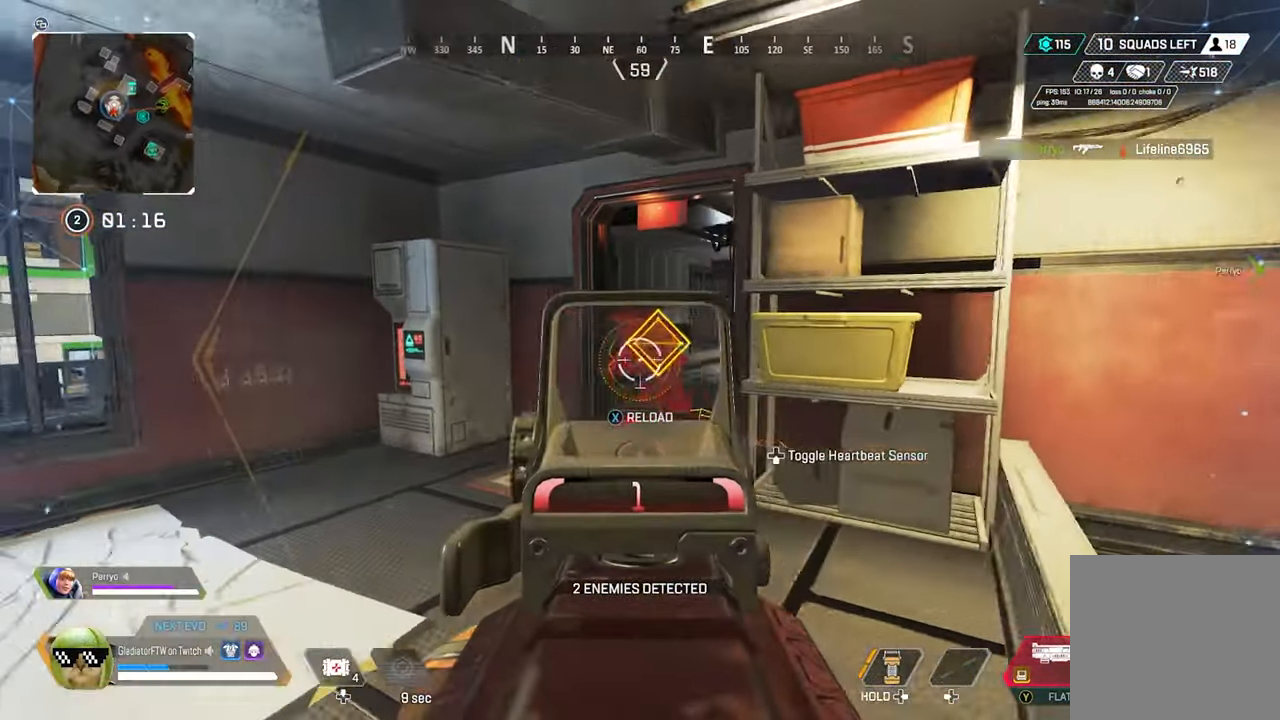
{"buttons": [], "left_stick": "right", "right_stick": "left", "events": [[150, "R2", "down"], [150, "left_stick", "right"], [200, "R2", "up"], [200, "right_stick", "center"], [250, "L2", "up"], [450, "right_stick", "left"]]}
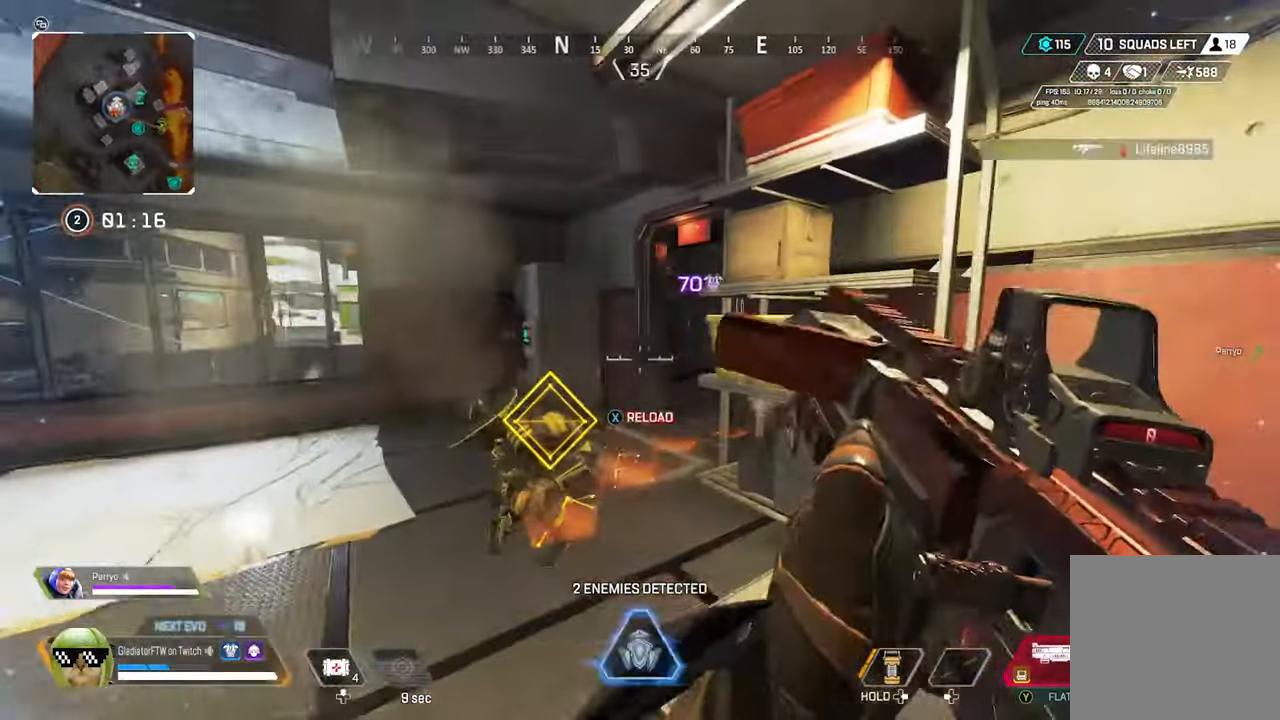
{"buttons": ["R2"], "left_stick": "left", "right_stick": "down-right", "events": [[16, "left_stick", "left"], [100, "right_stick", "center"], [183, "right_stick", "down"], [333, "R2", "down"], [483, "right_stick", "down-right"]]}
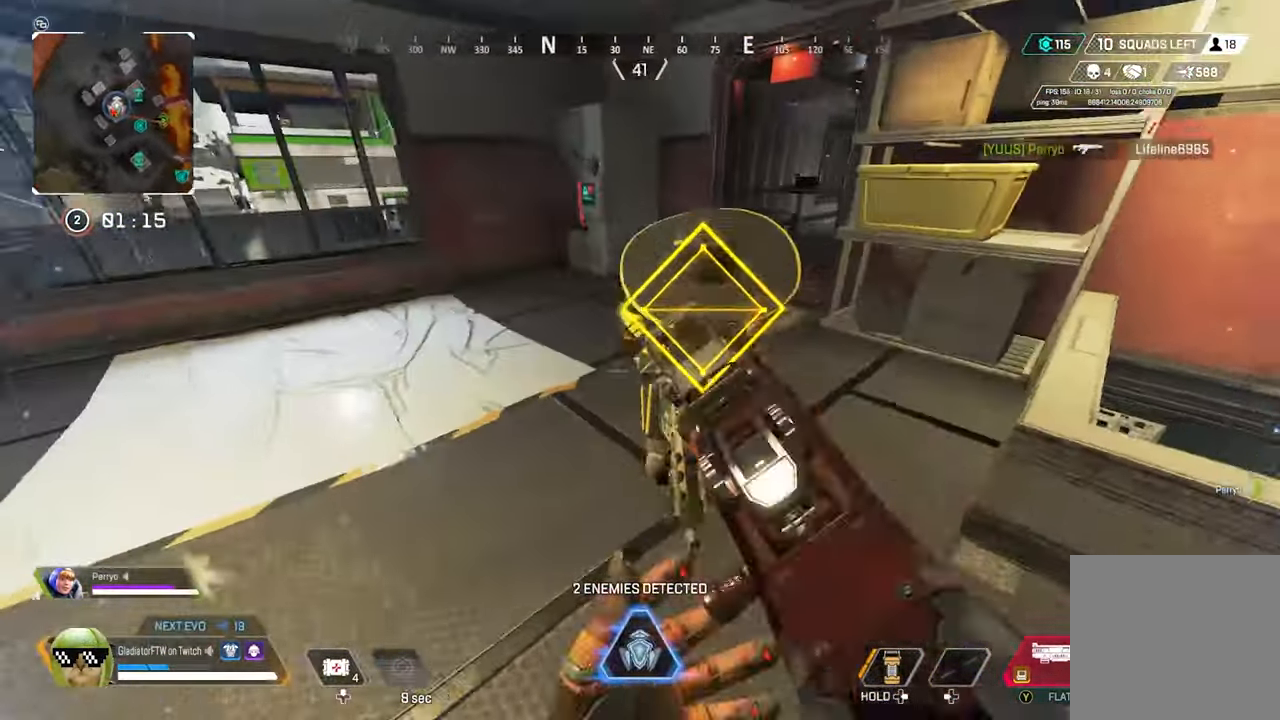
{"buttons": [], "left_stick": "right", "right_stick": "left", "events": [[33, "right_stick", "right"], [66, "R2", "up"], [100, "right_stick", "center"], [116, "left_stick", "down-right"], [183, "Y", "down"], [266, "Y", "up"], [283, "left_stick", "right"], [400, "right_stick", "left"]]}
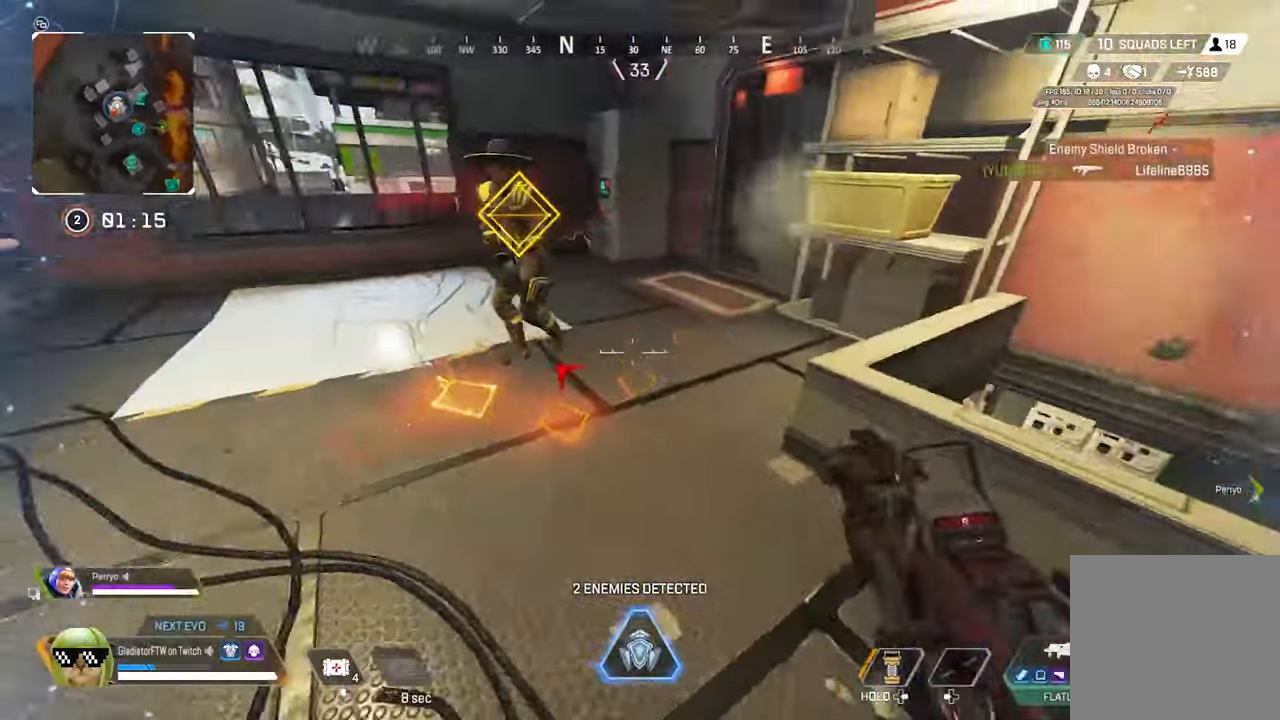
{"buttons": ["R2"], "left_stick": "up-left", "right_stick": "right", "events": [[150, "right_stick", "up-right"], [166, "left_stick", "left"], [300, "R2", "down"], [416, "right_stick", "right"], [500, "left_stick", "up-left"]]}
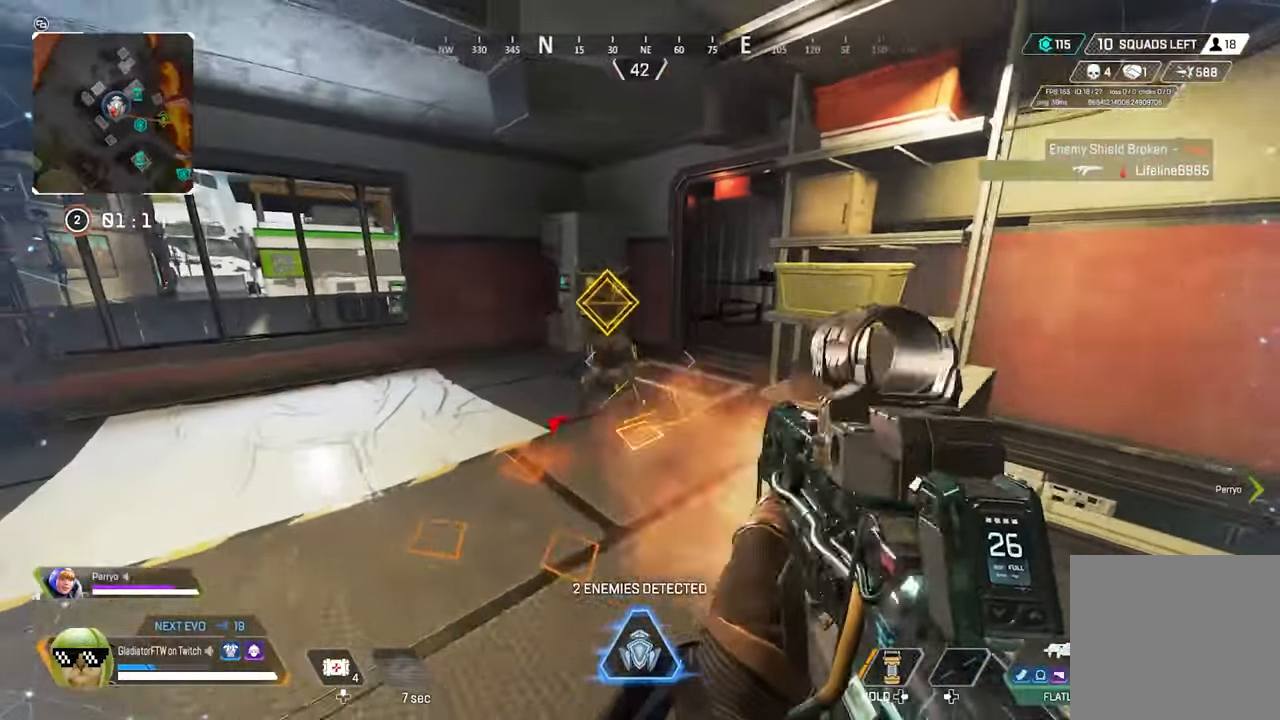
{"buttons": ["R2"], "left_stick": "right", "right_stick": "left", "events": [[50, "right_stick", "up-left"], [150, "right_stick", "left"], [300, "left_stick", "right"]]}
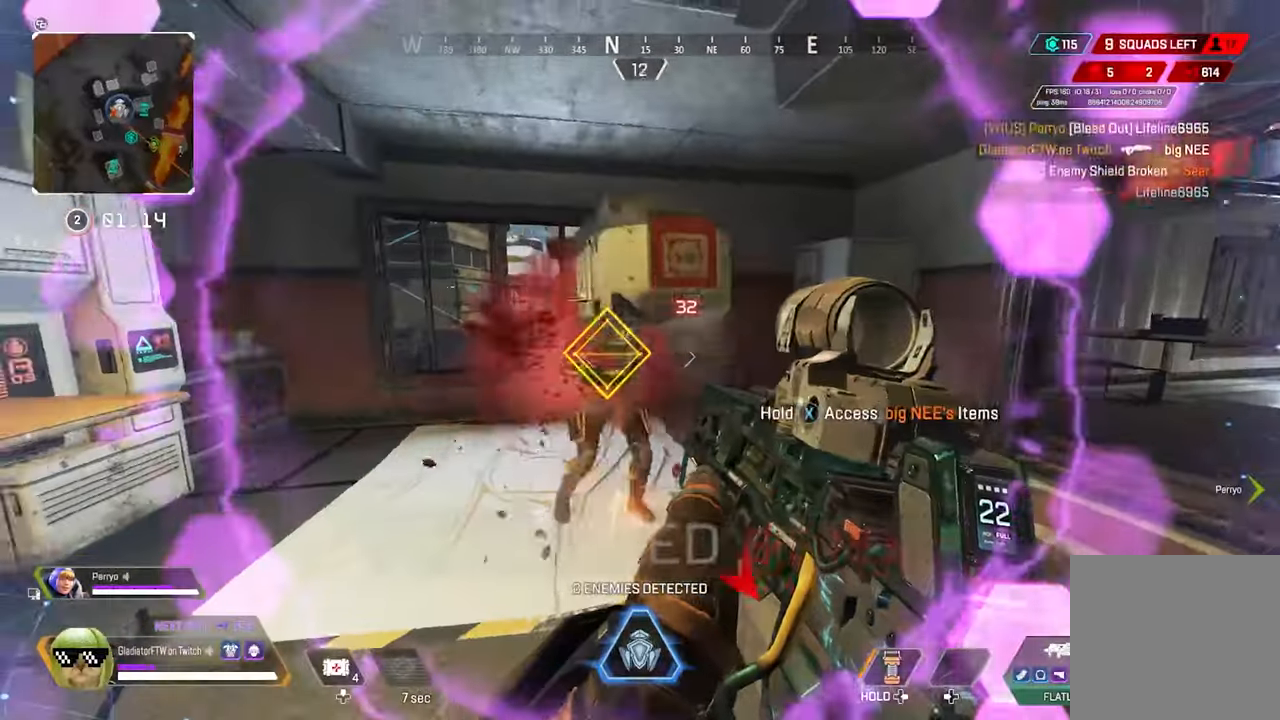
{"buttons": ["L3"], "left_stick": "up", "right_stick": "right", "events": [[33, "R3", "down"], [150, "R3", "up"], [350, "R2", "up"], [350, "left_stick", "up"], [350, "right_stick", "right"], [417, "L3", "down"]]}
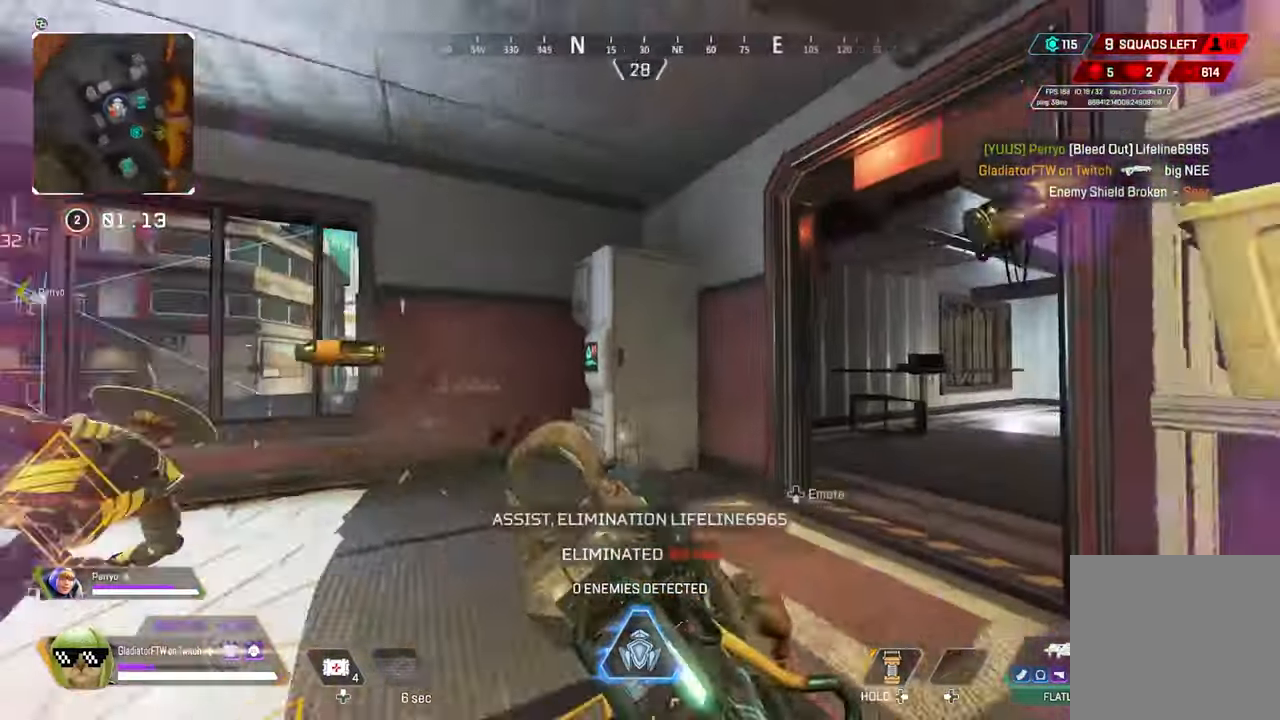
{"buttons": [], "left_stick": "up", "right_stick": "right", "events": [[50, "L3", "up"], [50, "right_stick", "center"], [167, "X", "down"], [250, "X", "up"], [317, "L3", "down"], [433, "right_stick", "right"], [467, "L3", "up"]]}
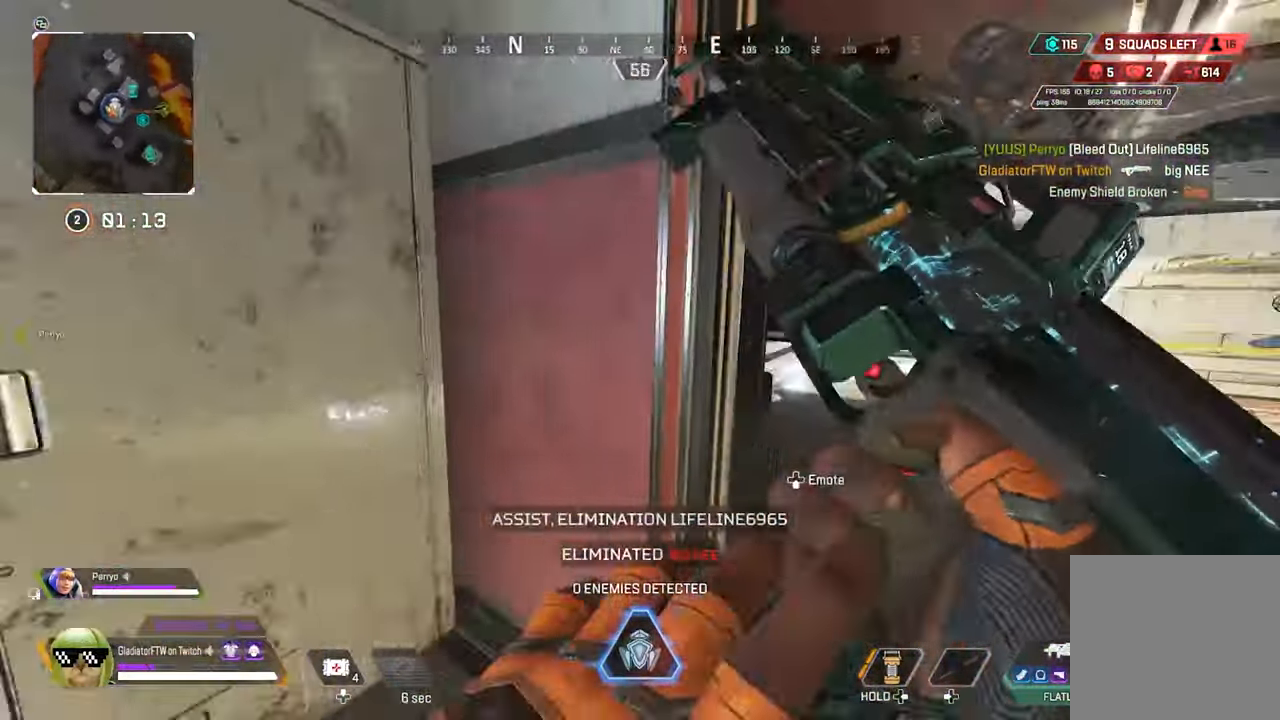
{"buttons": [], "left_stick": "left", "right_stick": "right", "events": [[167, "right_stick", "center"], [333, "left_stick", "up-left"], [333, "right_stick", "right"], [450, "left_stick", "left"]]}
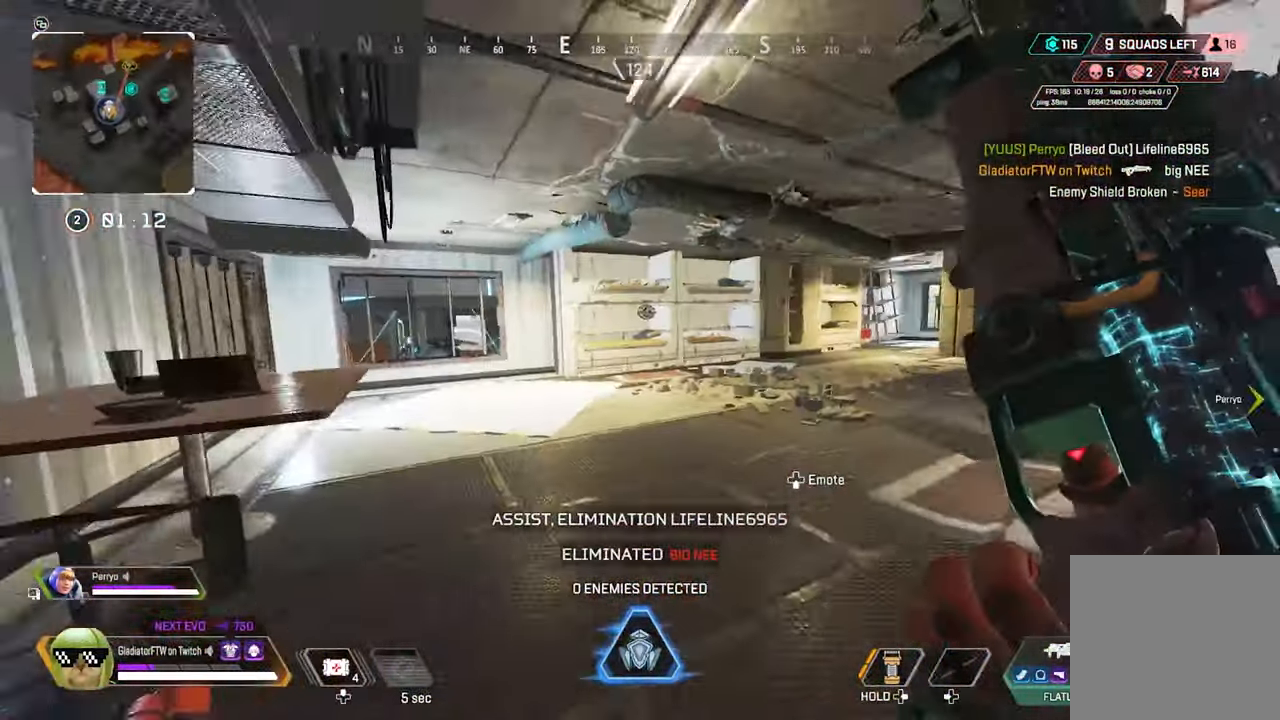
{"buttons": [], "left_stick": "down", "right_stick": "right", "events": [[67, "right_stick", "center"], [133, "right_stick", "right"], [250, "left_stick", "down"], [317, "right_stick", "center"], [500, "right_stick", "right"]]}
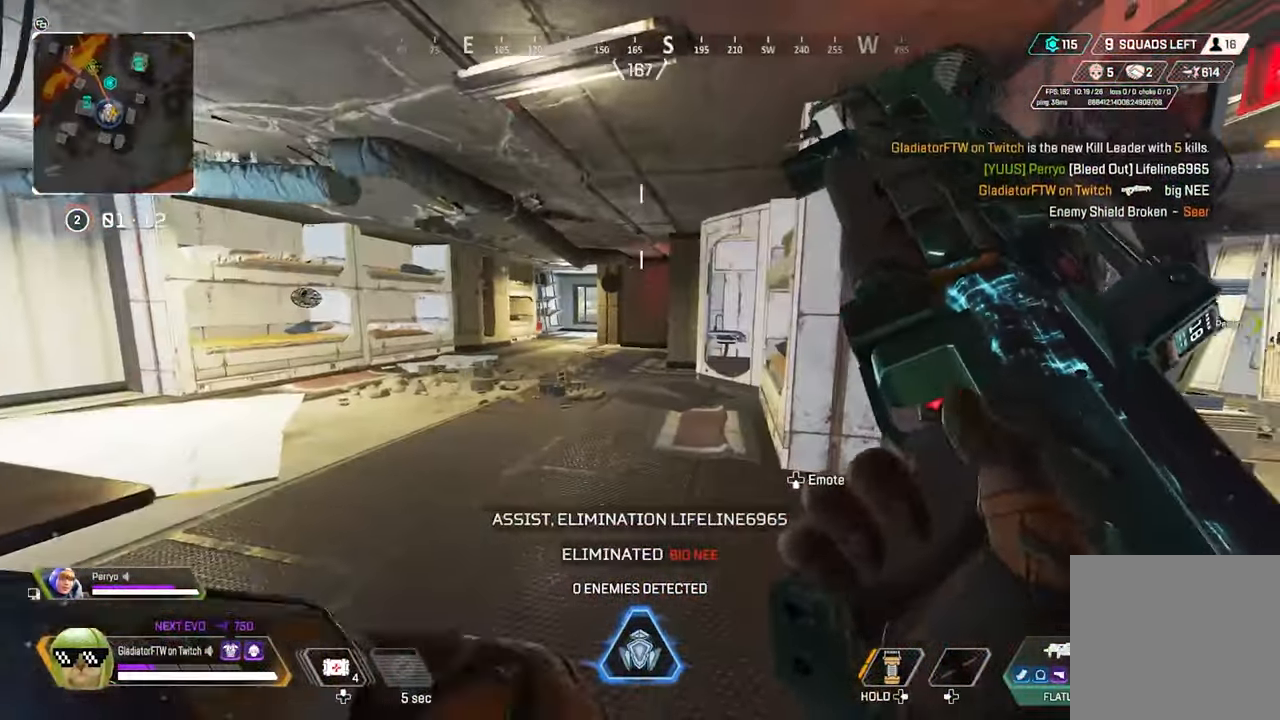
{"buttons": [], "left_stick": "center", "right_stick": "center"}
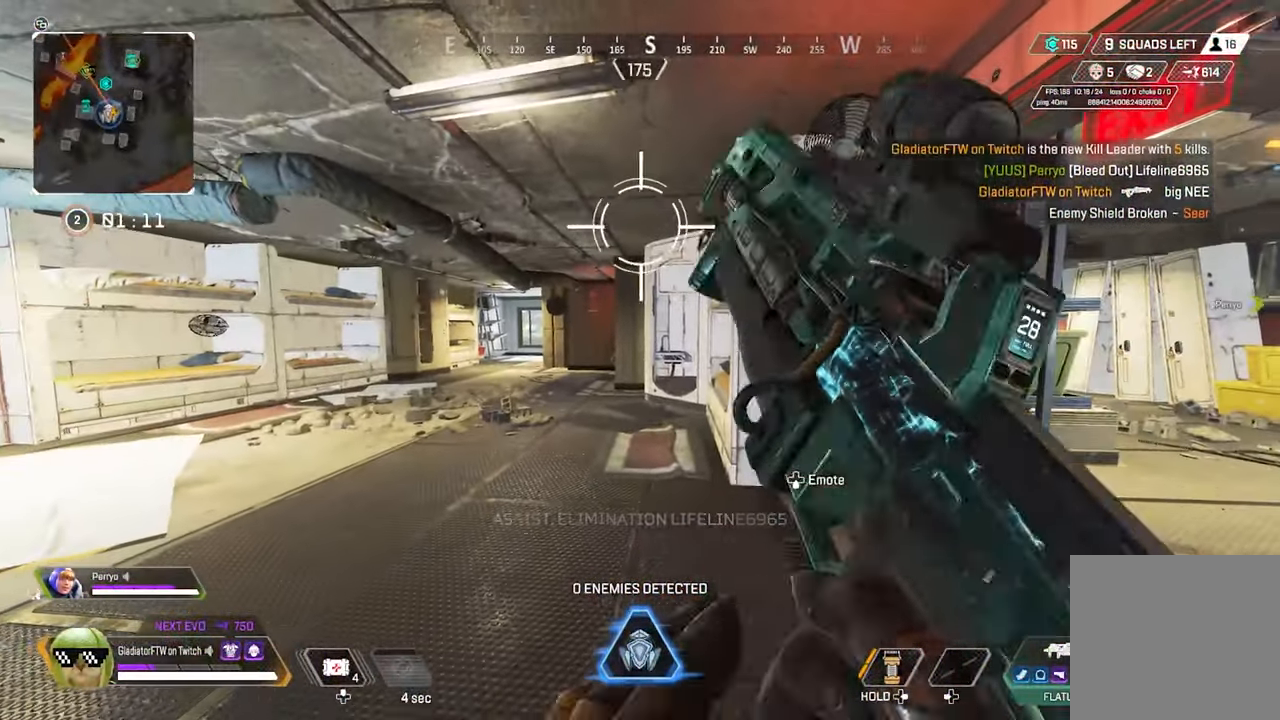
{"buttons": [], "left_stick": "center", "right_stick": "center", "events": [[367, "Y", "down"], [450, "Y", "up"]]}
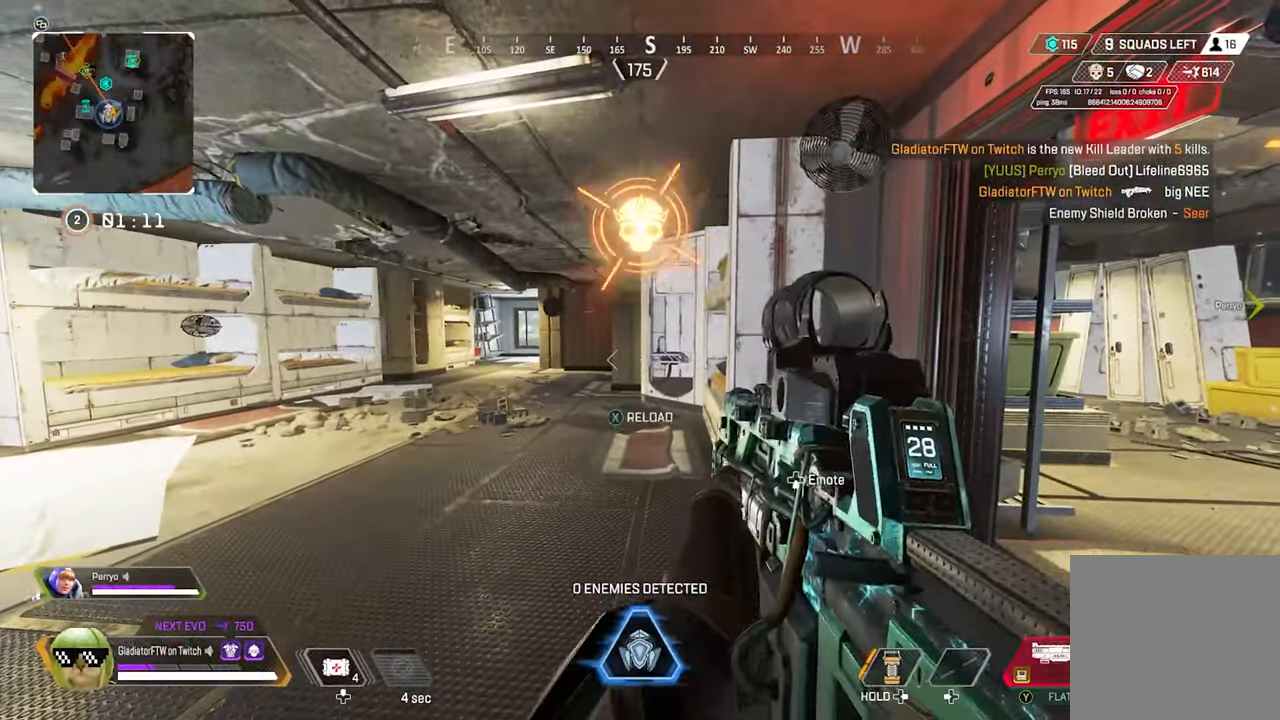
{"buttons": [], "left_stick": "center", "right_stick": "center", "events": []}
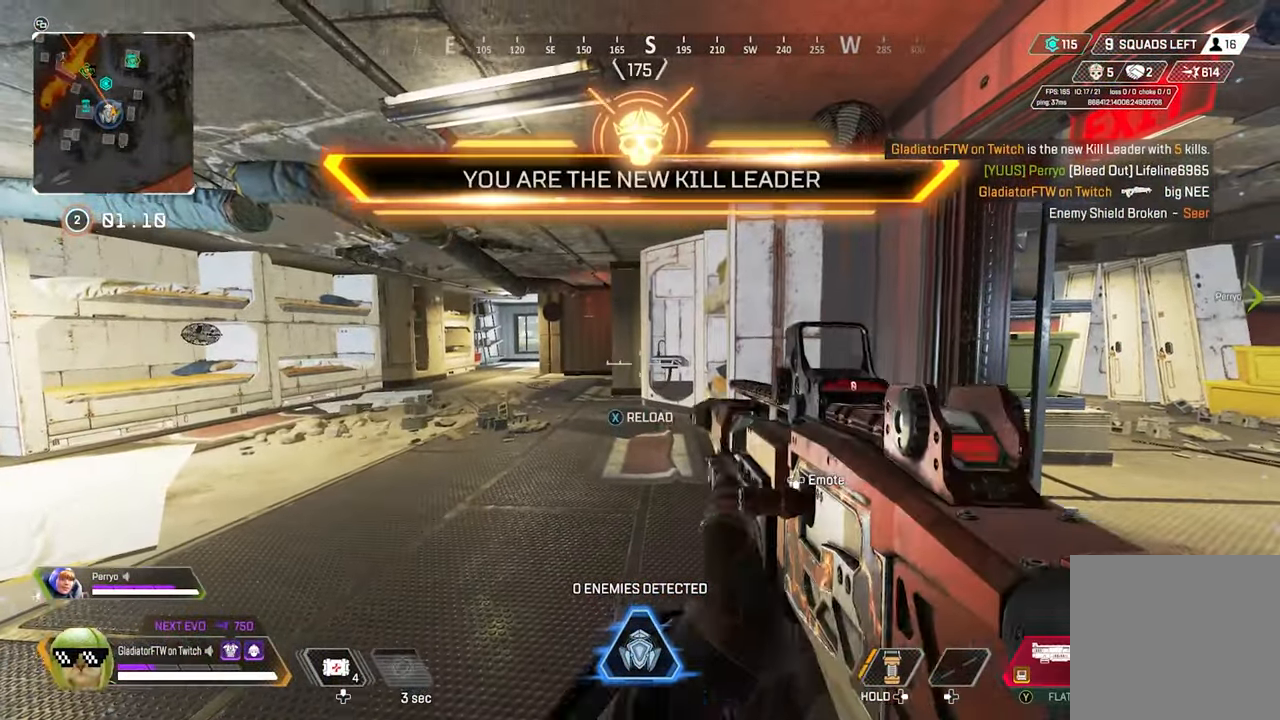
{"buttons": [], "left_stick": "center", "right_stick": "center", "events": [[50, "X", "down"], [117, "X", "up"]]}
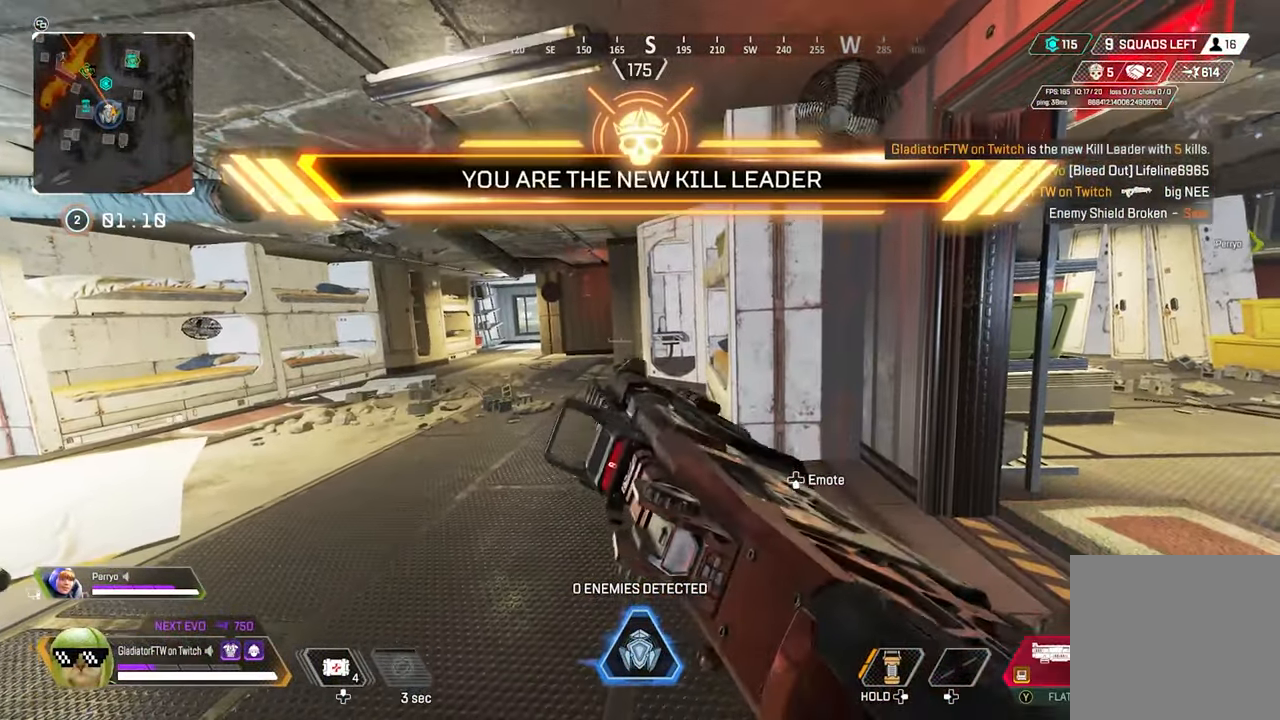
{"buttons": ["DPAD_UP"], "left_stick": "center", "right_stick": "center", "events": [[283, "DPAD_UP", "down"]]}
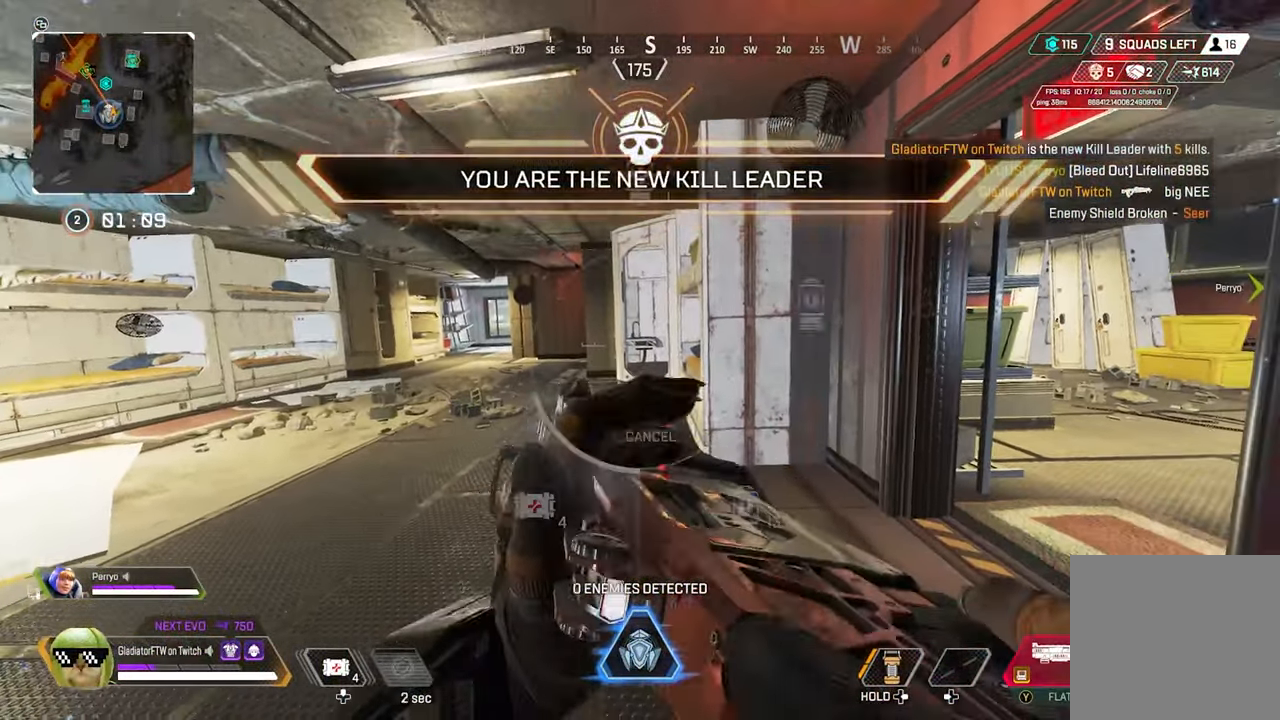
{"buttons": ["DPAD_UP"], "left_stick": "center", "right_stick": "center", "events": []}
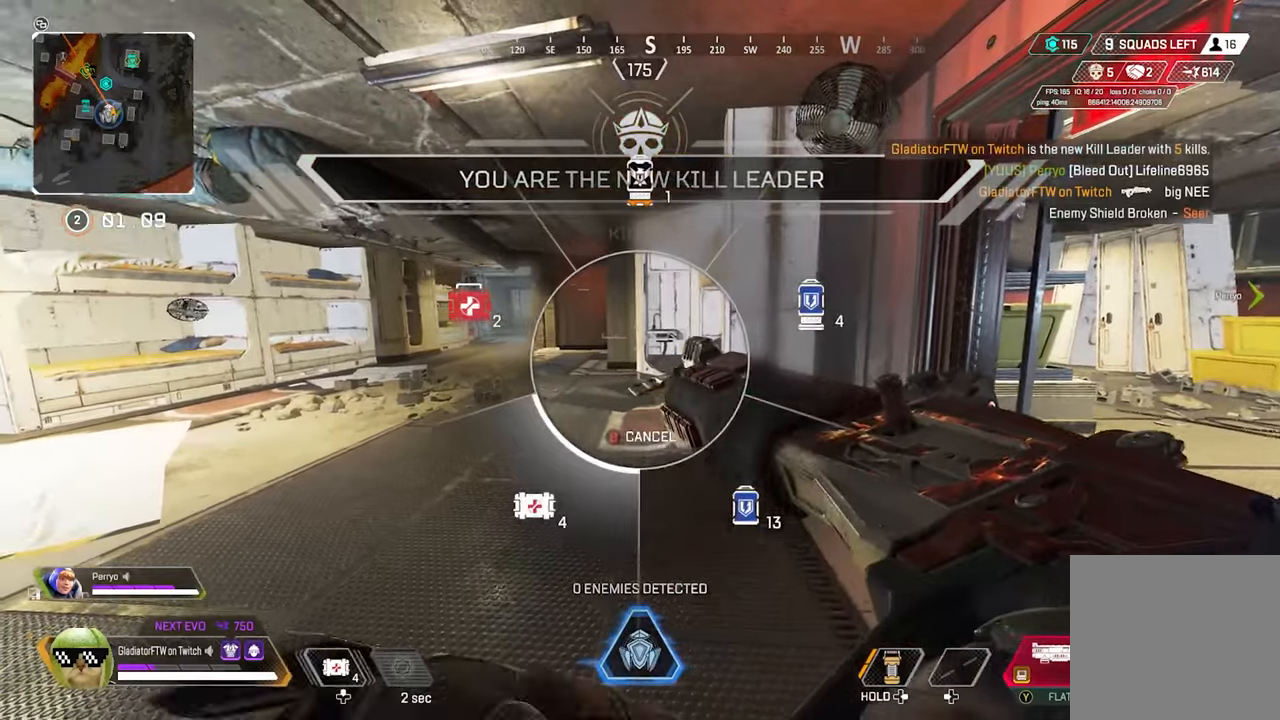
{"buttons": ["DPAD_UP"], "left_stick": "center", "right_stick": "center", "events": []}
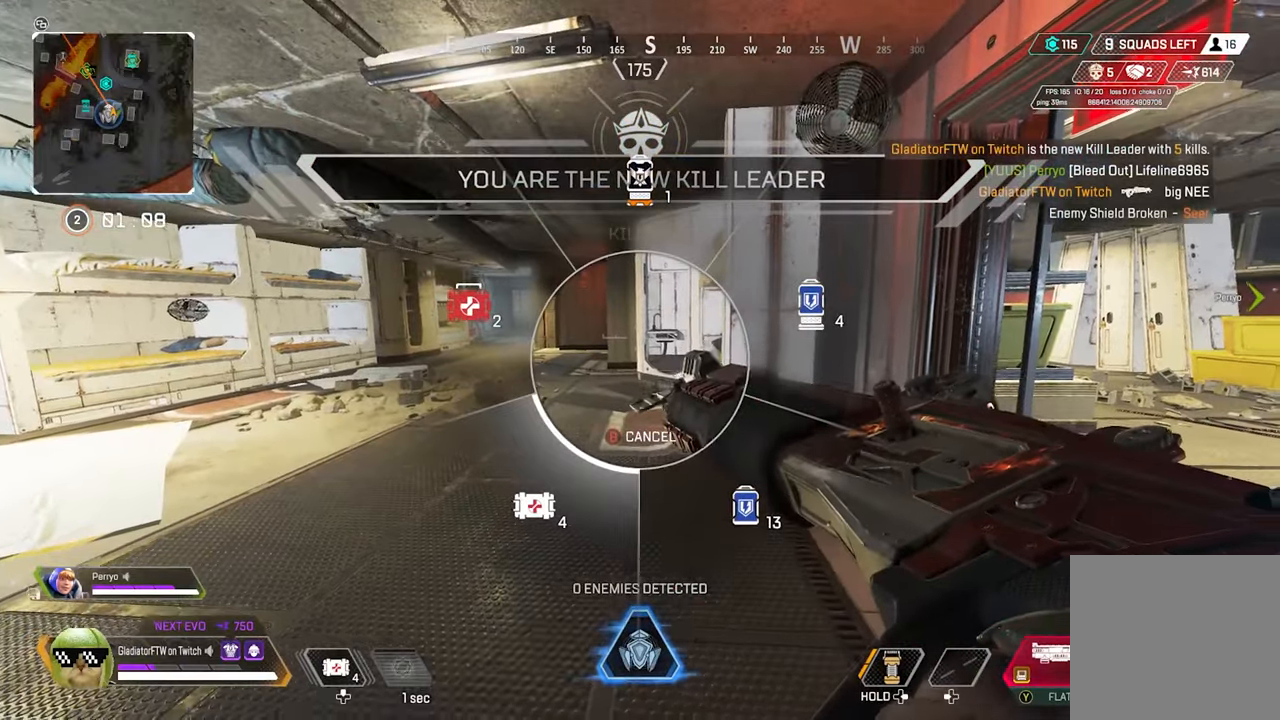
{"buttons": ["DPAD_UP"], "left_stick": "center", "right_stick": "center", "events": []}